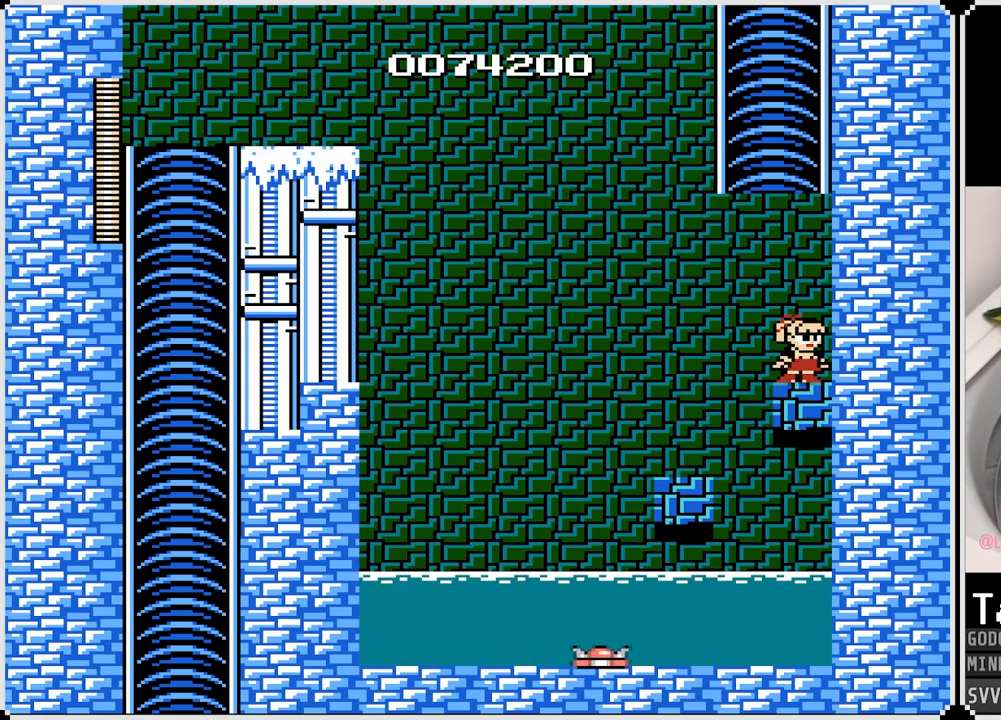
Gameplay with a controller (PlayStation layout); each line is a JSON object with the inputs held at the frame after it. "events" lists button and stick changes between this image and that frame as [ms after this image, input, new state], when the widget could be followed in between.
{"buttons": [], "left_stick": "center", "right_stick": "center", "events": []}
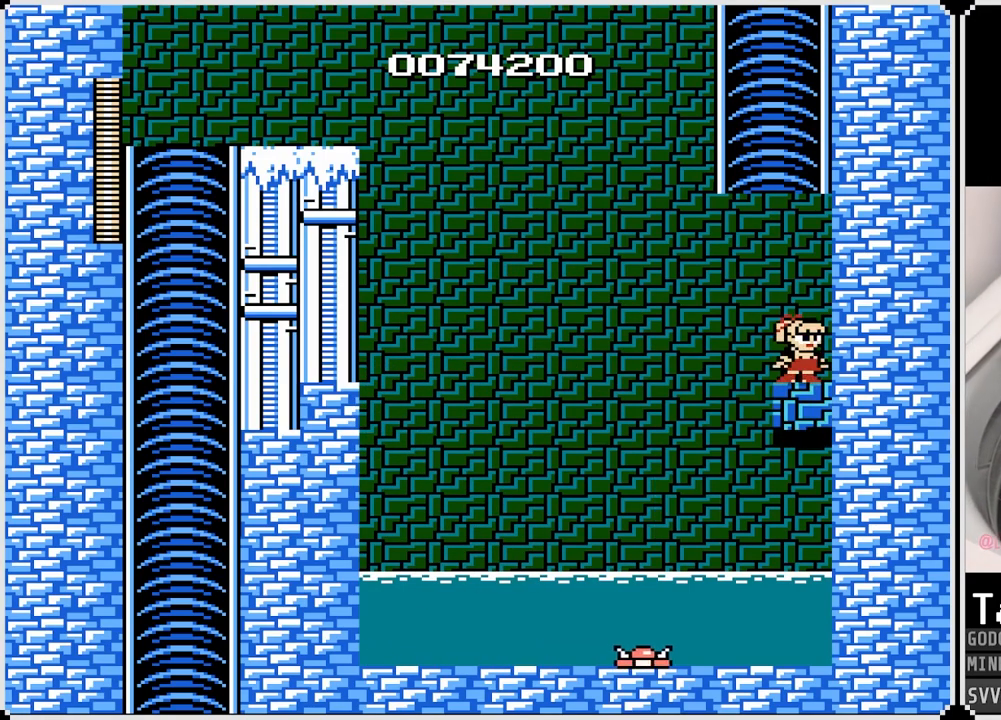
{"buttons": [], "left_stick": "center", "right_stick": "center", "events": [[333, "DPAD_LEFT", "down"], [500, "DPAD_LEFT", "up"]]}
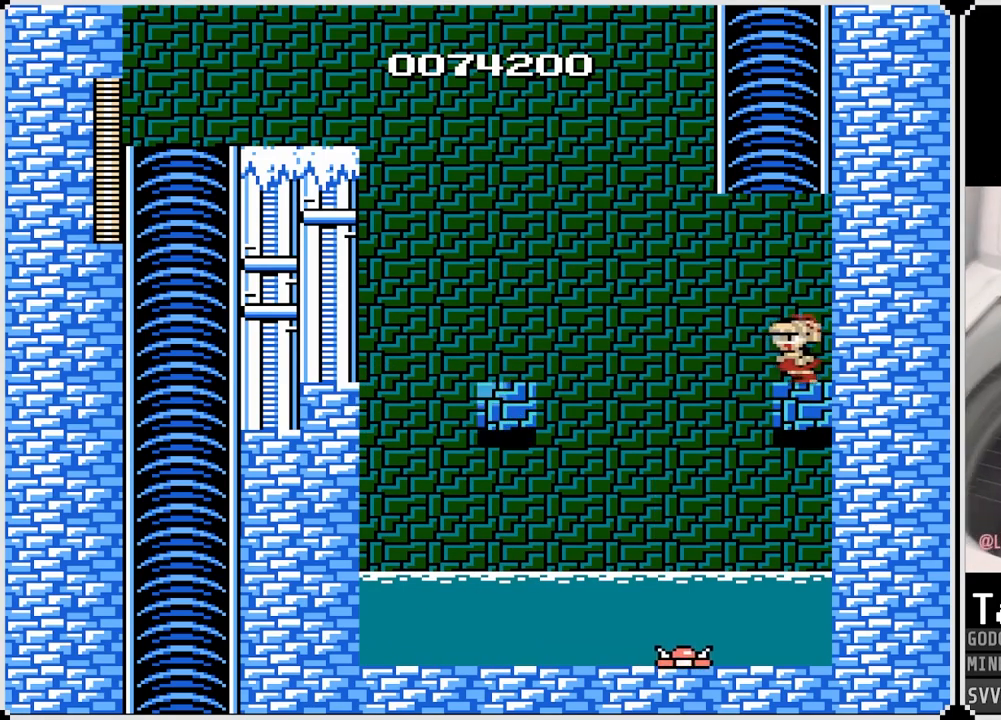
{"buttons": ["CROSS", "DPAD_LEFT"], "left_stick": "center", "right_stick": "center", "events": [[117, "DPAD_RIGHT", "down"], [183, "DPAD_RIGHT", "up"], [383, "DPAD_LEFT", "down"], [500, "CROSS", "down"]]}
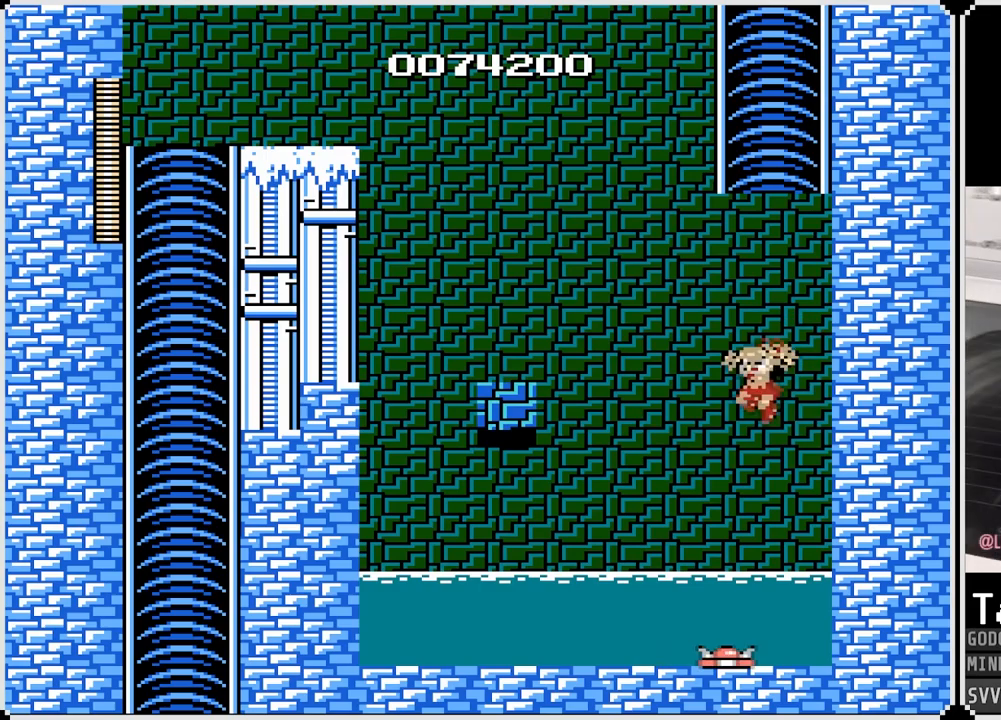
{"buttons": ["DPAD_LEFT"], "left_stick": "center", "right_stick": "center", "events": [[300, "CROSS", "up"]]}
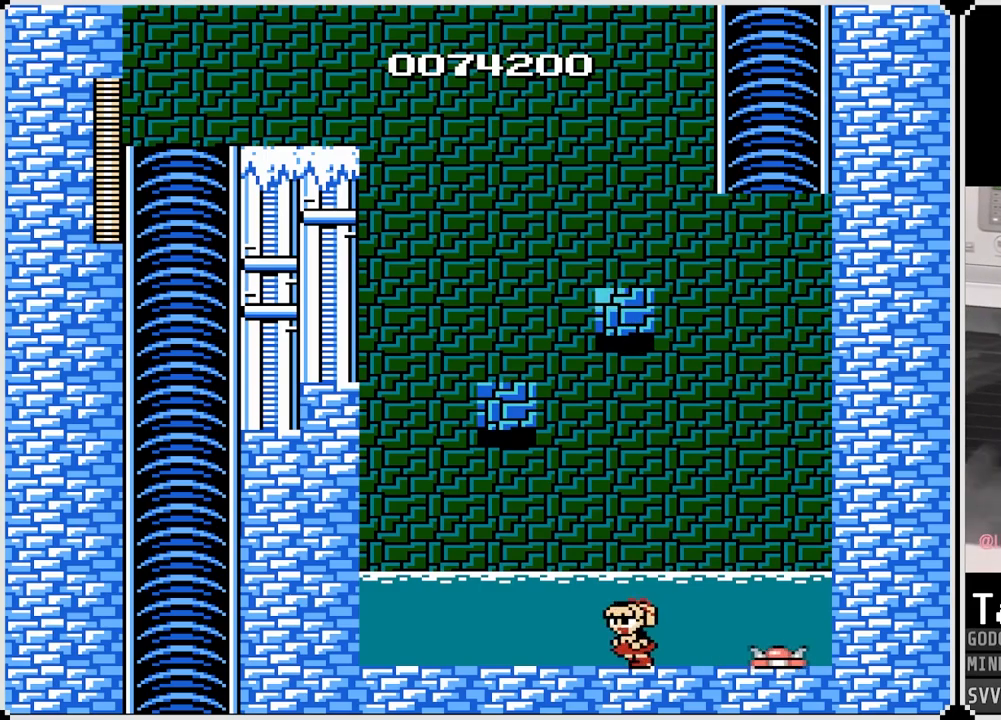
{"buttons": ["CROSS", "DPAD_RIGHT"], "left_stick": "center", "right_stick": "center", "events": [[317, "CROSS", "down"], [417, "DPAD_LEFT", "up"], [433, "DPAD_RIGHT", "down"]]}
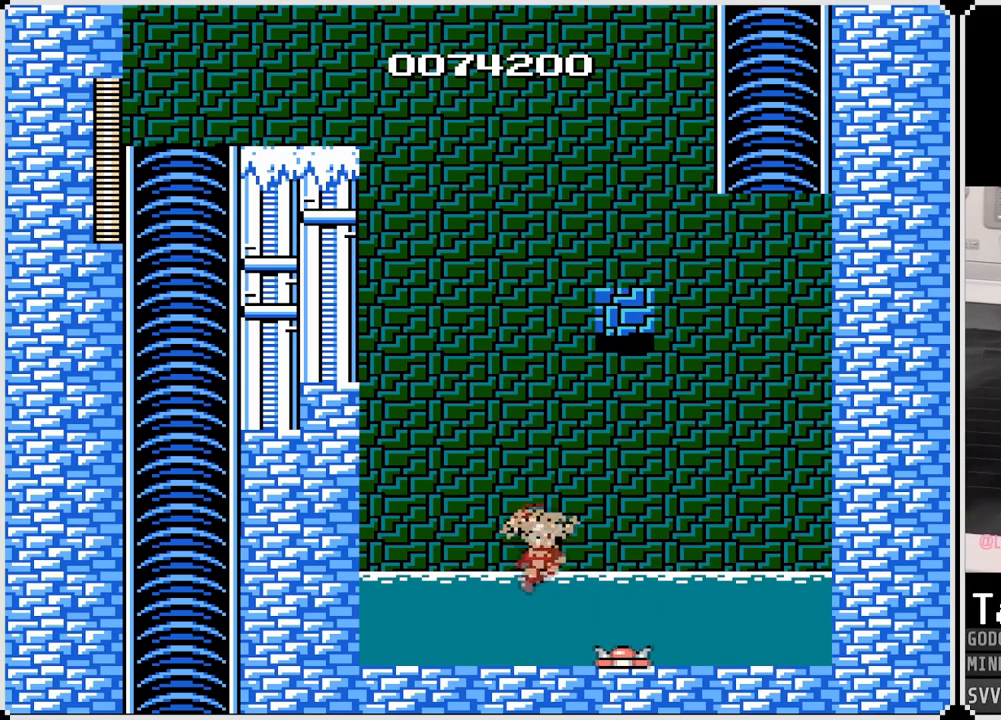
{"buttons": [], "left_stick": "center", "right_stick": "center", "events": [[50, "CROSS", "up"], [500, "DPAD_RIGHT", "up"]]}
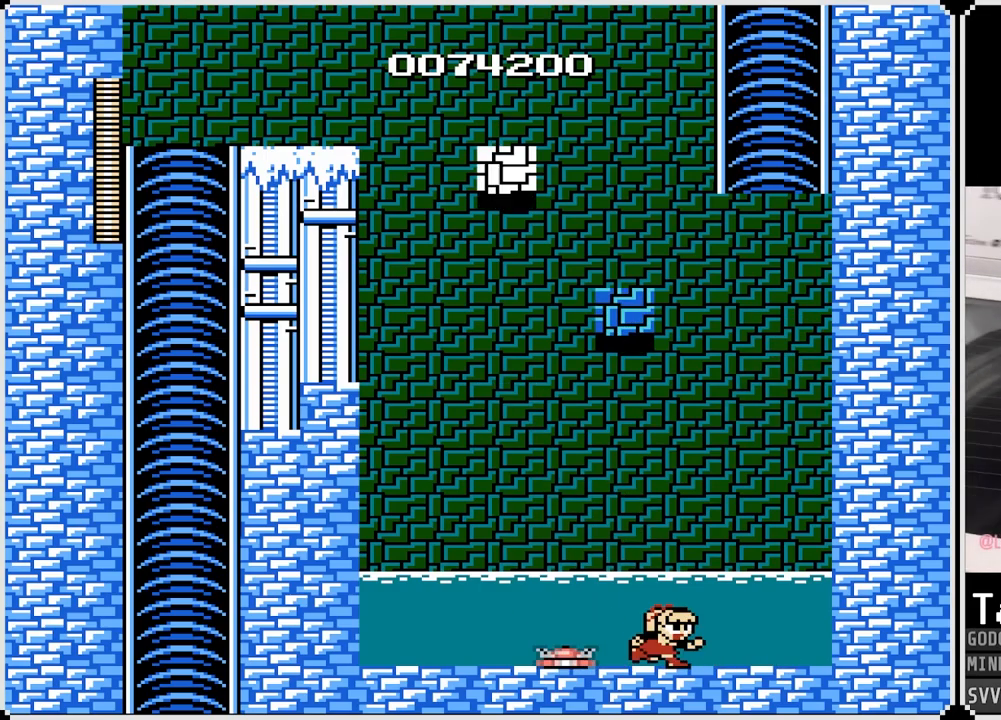
{"buttons": [], "left_stick": "center", "right_stick": "center", "events": [[150, "CROSS", "down"], [233, "CROSS", "up"], [267, "DPAD_LEFT", "down"], [433, "DPAD_LEFT", "up"]]}
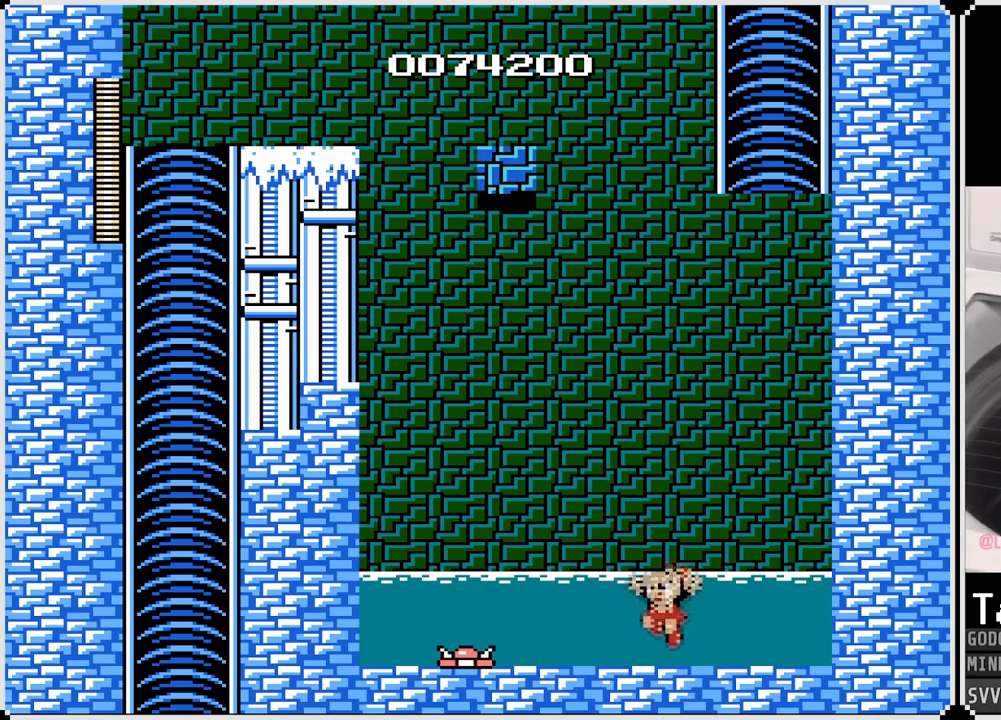
{"buttons": [], "left_stick": "center", "right_stick": "center", "events": []}
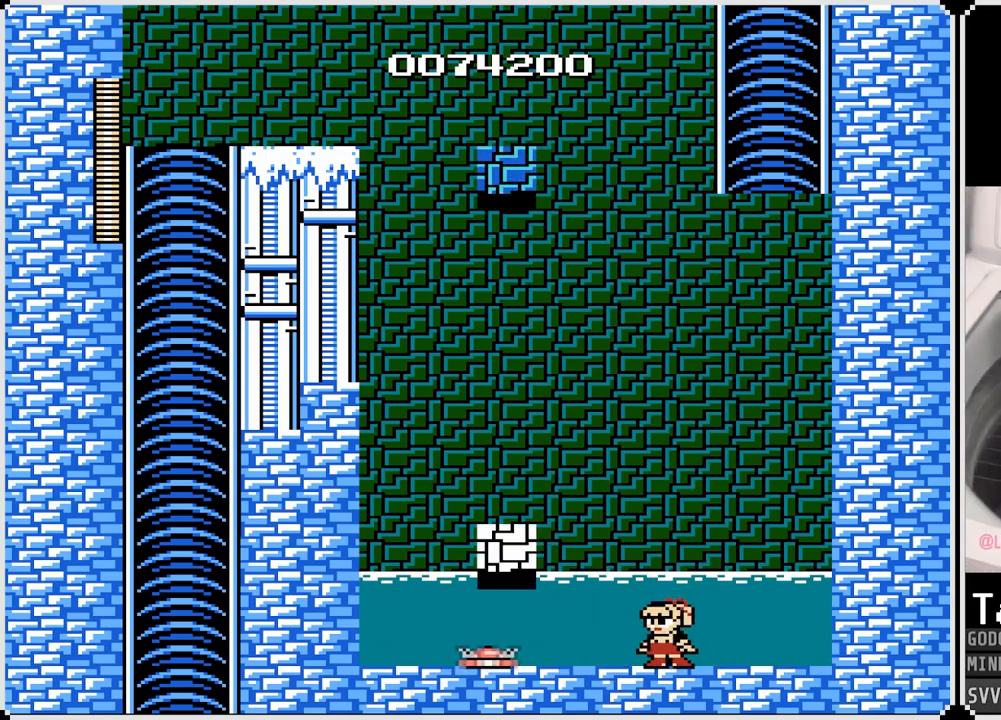
{"buttons": ["CROSS", "DPAD_LEFT"], "left_stick": "center", "right_stick": "center", "events": [[100, "DPAD_LEFT", "down"], [183, "CROSS", "down"]]}
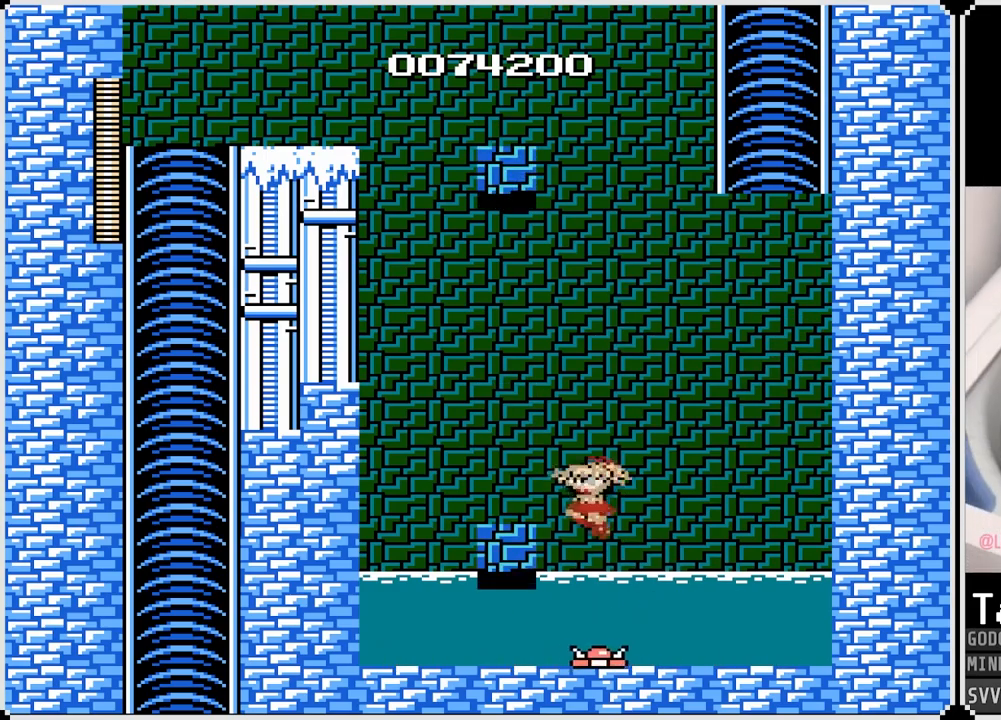
{"buttons": ["CROSS"], "left_stick": "center", "right_stick": "center", "events": [[217, "CROSS", "up"], [250, "DPAD_LEFT", "up"], [433, "CROSS", "down"]]}
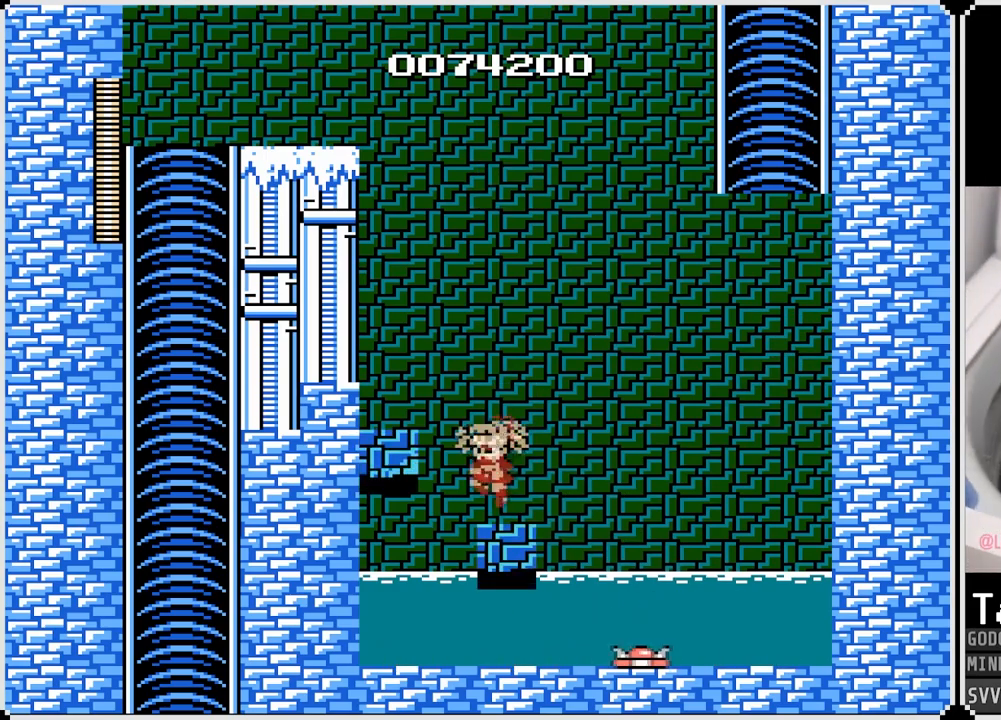
{"buttons": [], "left_stick": "center", "right_stick": "center", "events": [[50, "DPAD_LEFT", "down"], [350, "CROSS", "up"], [433, "DPAD_LEFT", "up"]]}
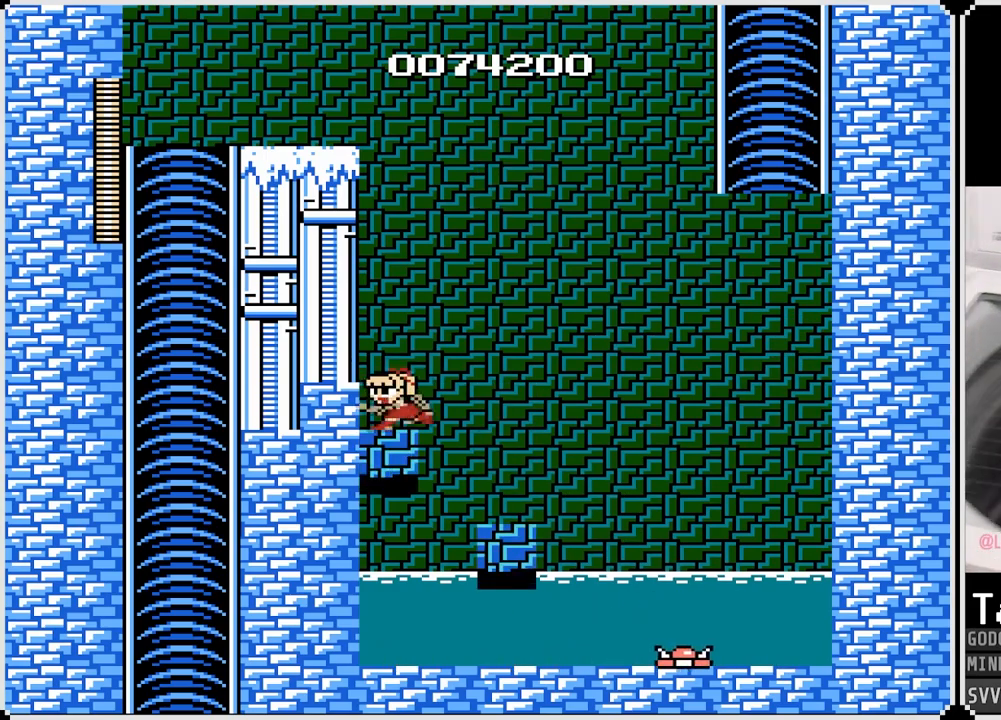
{"buttons": ["DPAD_RIGHT"], "left_stick": "center", "right_stick": "center", "events": [[267, "DPAD_RIGHT", "down"]]}
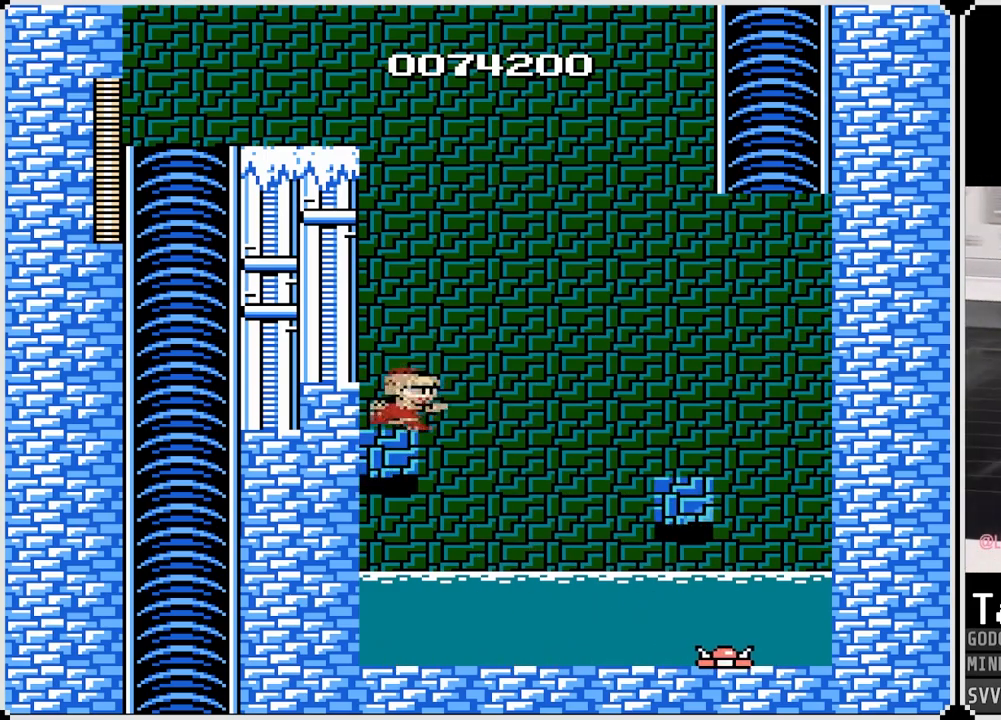
{"buttons": ["CROSS", "DPAD_RIGHT"], "left_stick": "center", "right_stick": "center", "events": [[17, "CROSS", "down"]]}
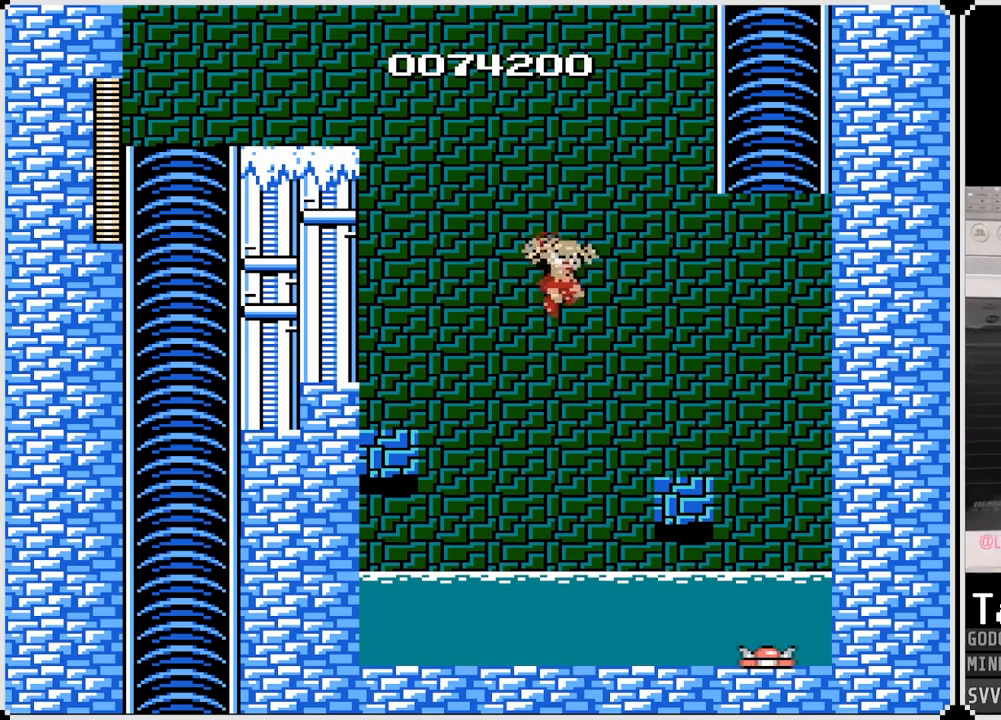
{"buttons": ["CROSS", "DPAD_RIGHT"], "left_stick": "center", "right_stick": "center", "events": [[217, "CROSS", "up"], [400, "CROSS", "down"]]}
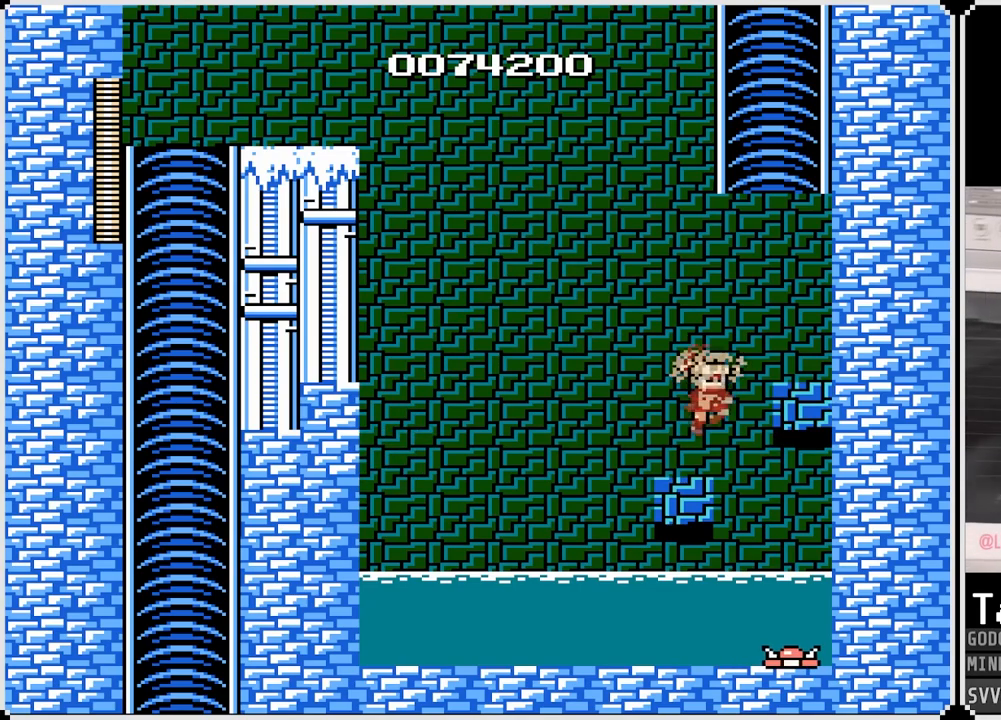
{"buttons": [], "left_stick": "center", "right_stick": "center", "events": [[267, "CROSS", "up"], [383, "DPAD_RIGHT", "up"]]}
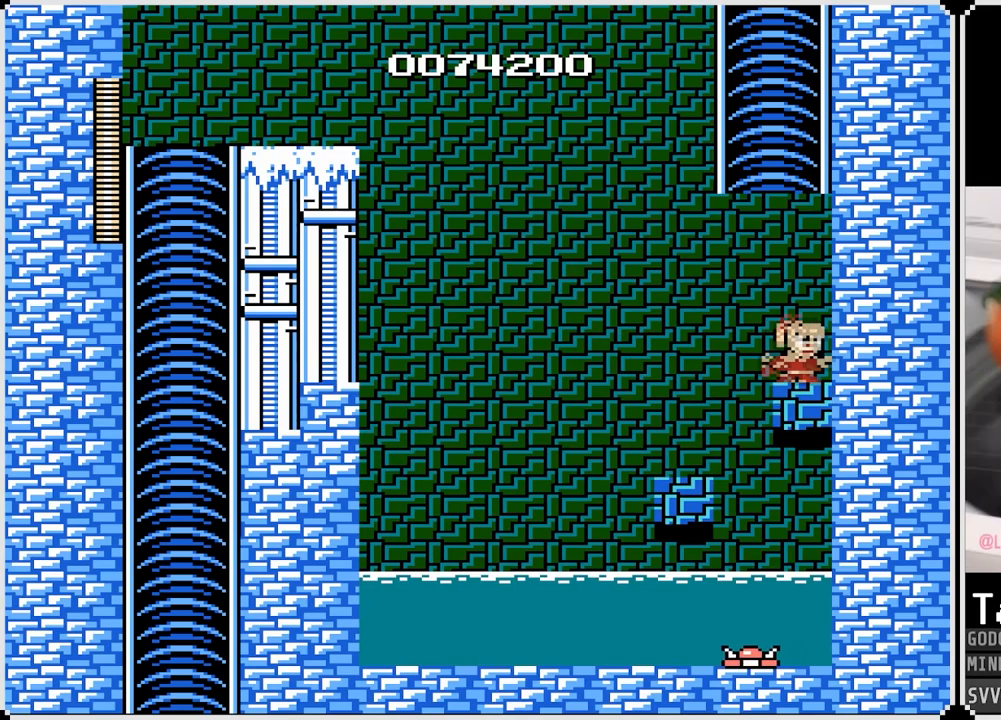
{"buttons": [], "left_stick": "center", "right_stick": "center", "events": []}
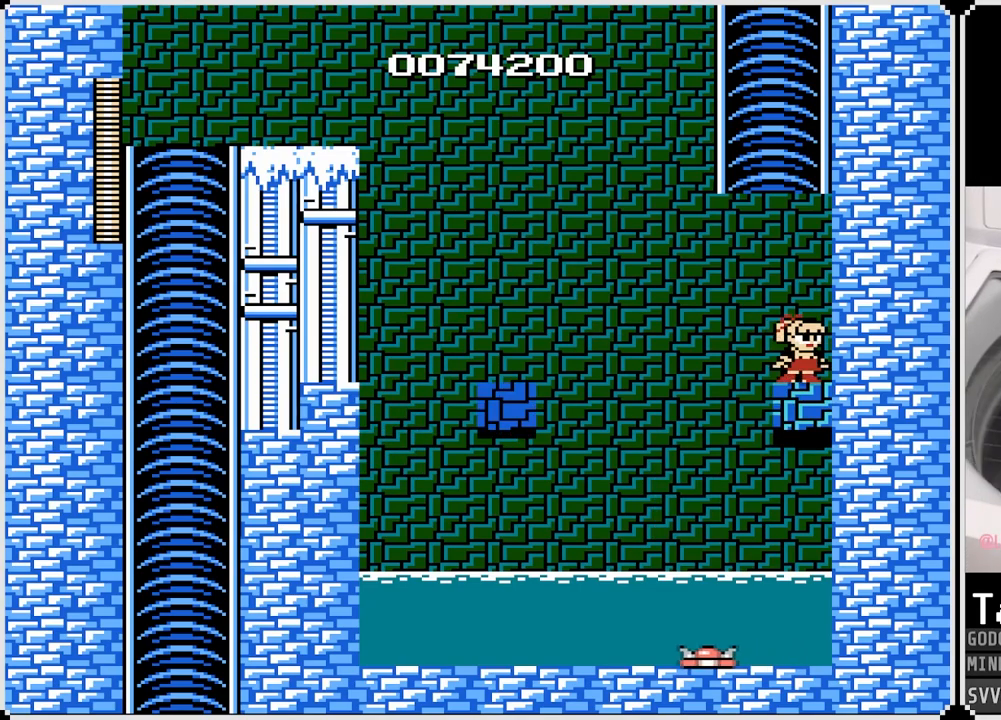
{"buttons": ["DPAD_LEFT"], "left_stick": "center", "right_stick": "center", "events": [[483, "DPAD_LEFT", "down"]]}
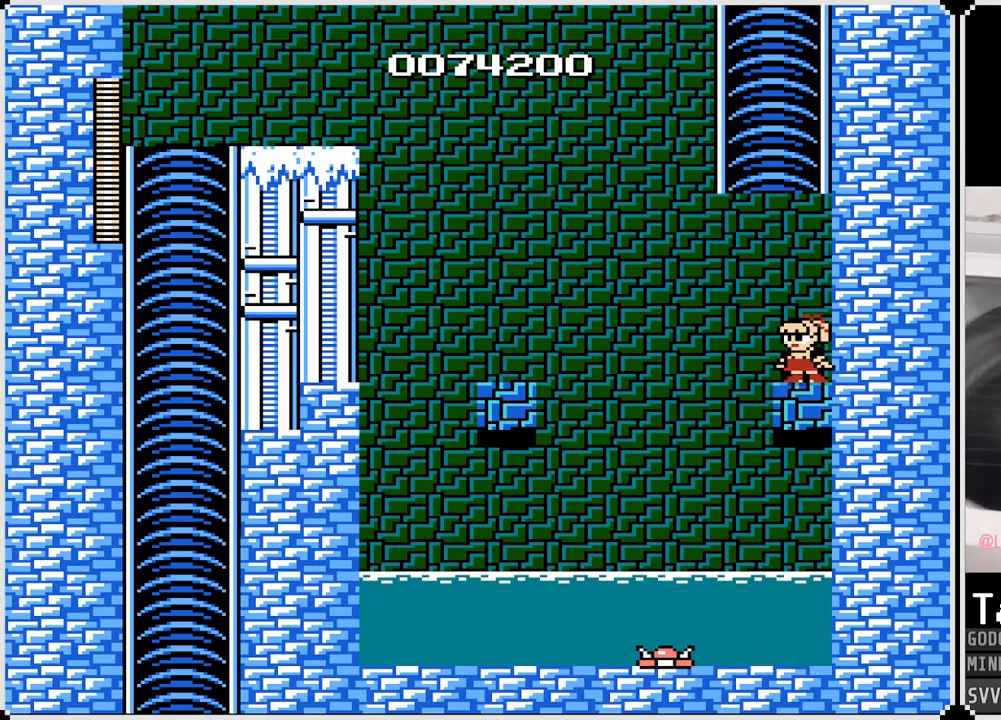
{"buttons": ["CROSS", "DPAD_LEFT"], "left_stick": "center", "right_stick": "center", "events": [[83, "CROSS", "down"]]}
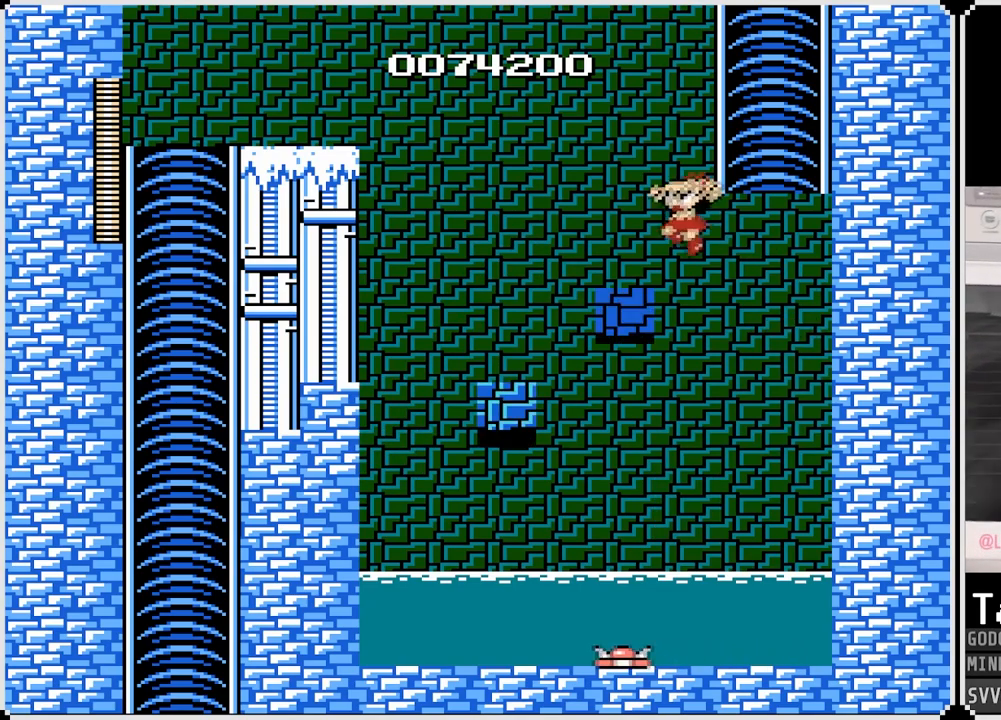
{"buttons": [], "left_stick": "center", "right_stick": "center", "events": [[183, "CROSS", "up"], [250, "DPAD_LEFT", "up"], [283, "CROSS", "down"], [433, "CROSS", "up"]]}
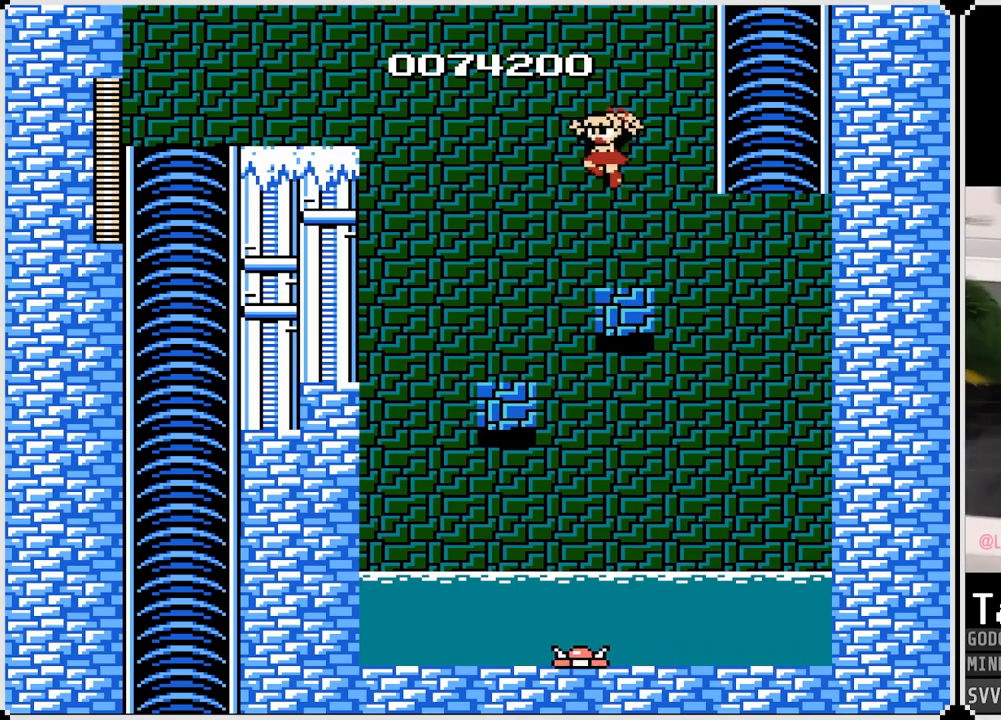
{"buttons": ["CROSS", "DPAD_LEFT"], "left_stick": "center", "right_stick": "center", "events": [[17, "DPAD_RIGHT", "down"], [67, "DPAD_RIGHT", "up"], [450, "CROSS", "down"], [450, "DPAD_LEFT", "down"]]}
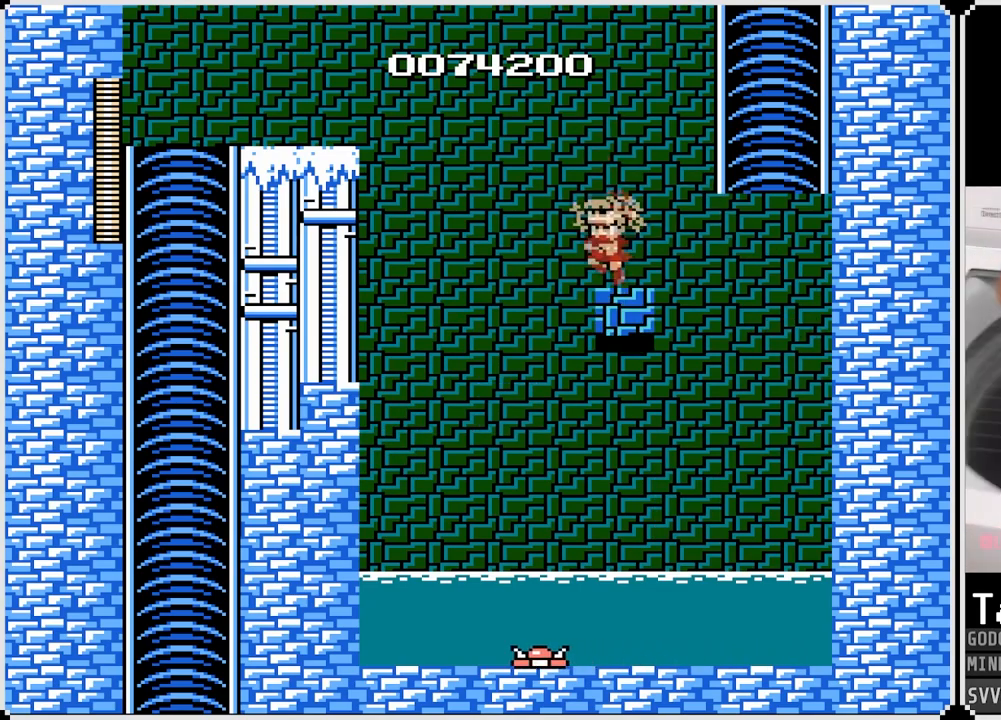
{"buttons": ["CROSS", "DPAD_LEFT"], "left_stick": "center", "right_stick": "center", "events": [[350, "CROSS", "up"], [467, "CROSS", "down"]]}
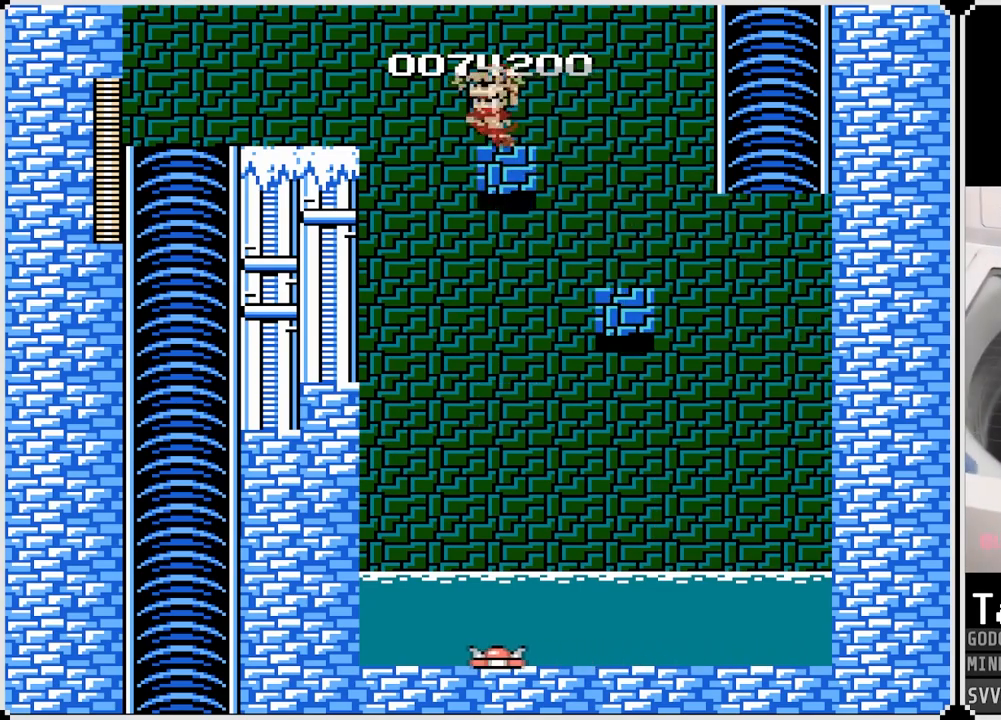
{"buttons": ["DPAD_LEFT"], "left_stick": "center", "right_stick": "center", "events": [[467, "CROSS", "up"]]}
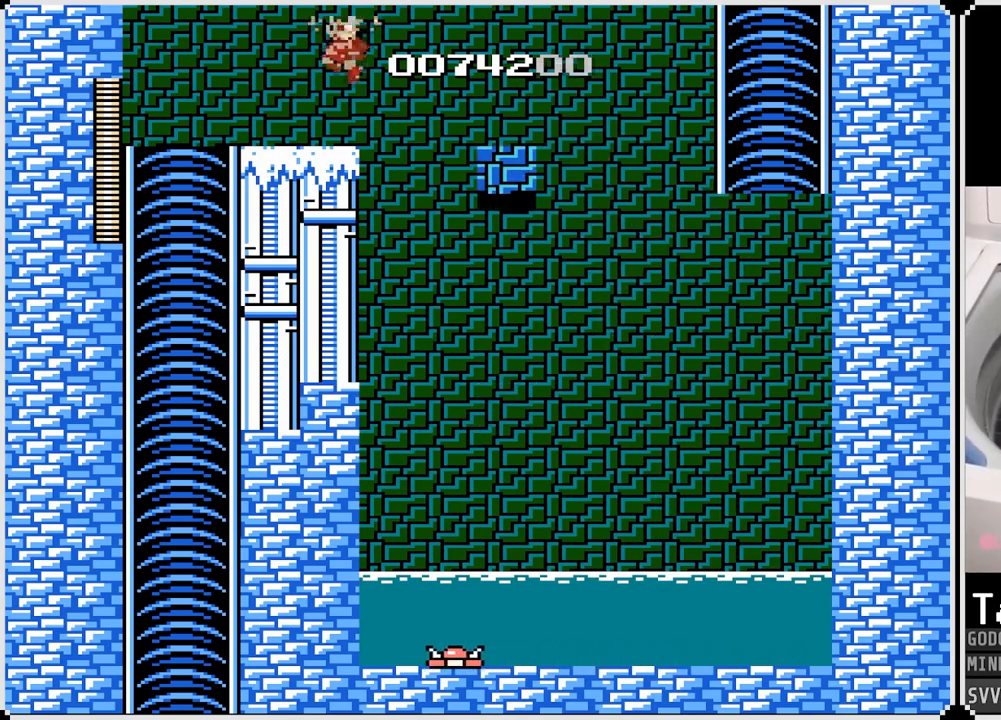
{"buttons": ["DPAD_LEFT"], "left_stick": "center", "right_stick": "center", "events": []}
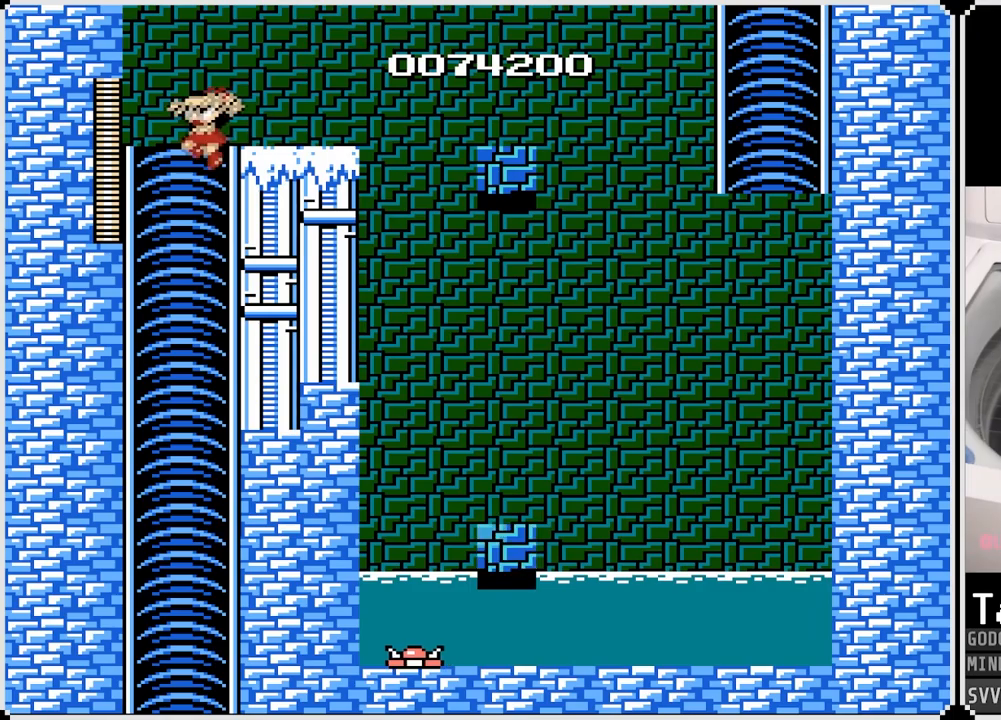
{"buttons": ["DPAD_RIGHT"], "left_stick": "center", "right_stick": "center", "events": [[283, "DPAD_LEFT", "up"], [300, "DPAD_RIGHT", "down"]]}
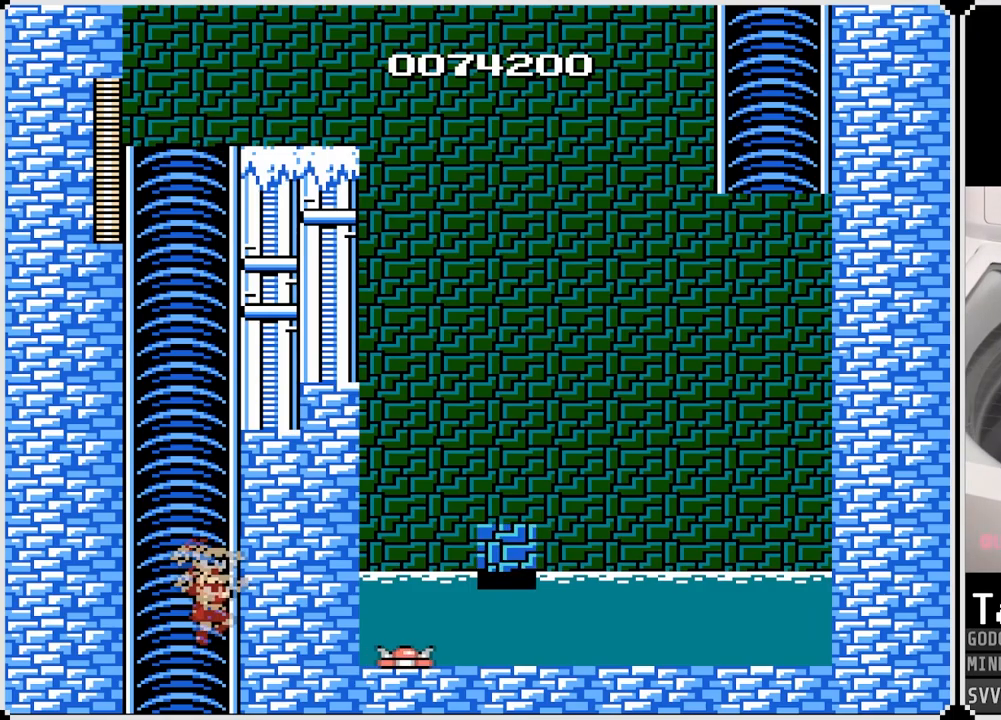
{"buttons": [], "left_stick": "center", "right_stick": "center", "events": [[383, "DPAD_RIGHT", "up"]]}
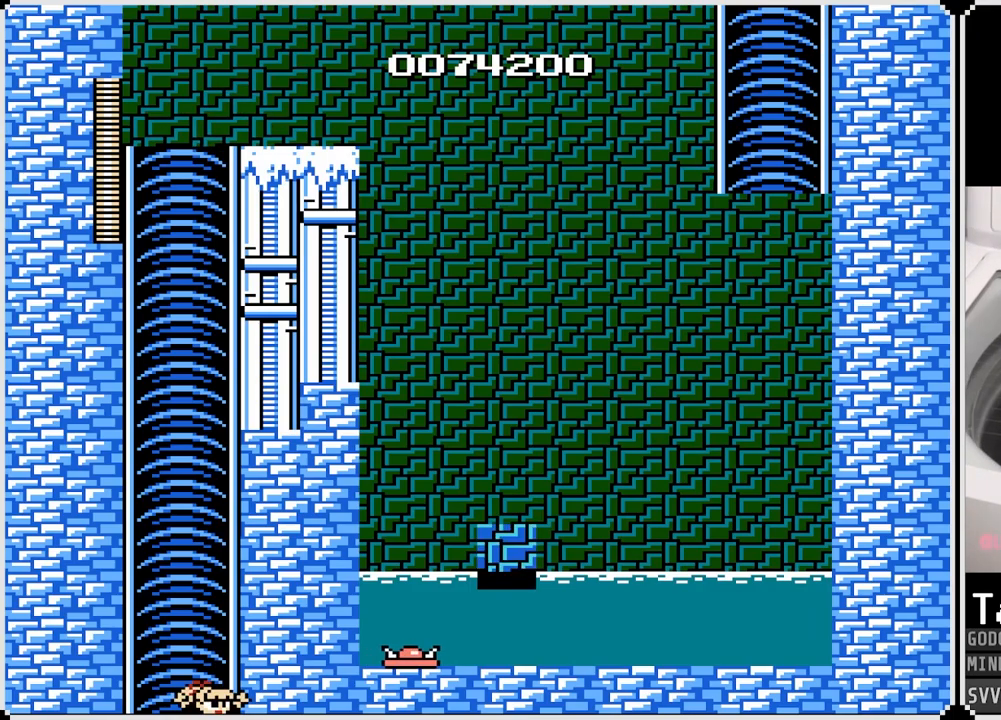
{"buttons": [], "left_stick": "center", "right_stick": "center", "events": []}
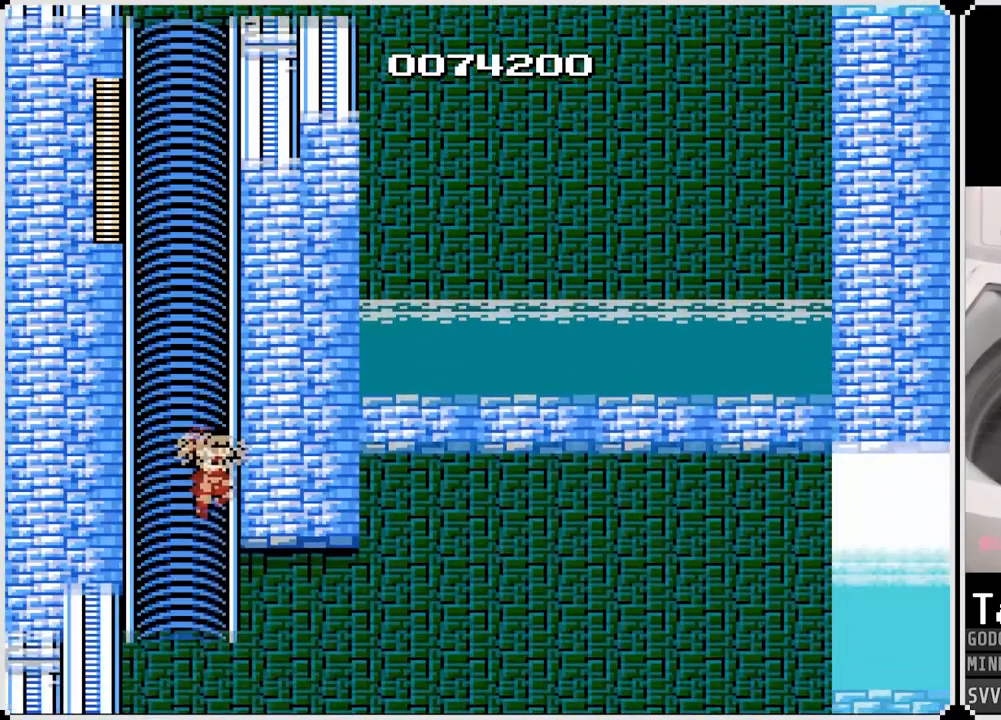
{"buttons": [], "left_stick": "center", "right_stick": "center", "events": []}
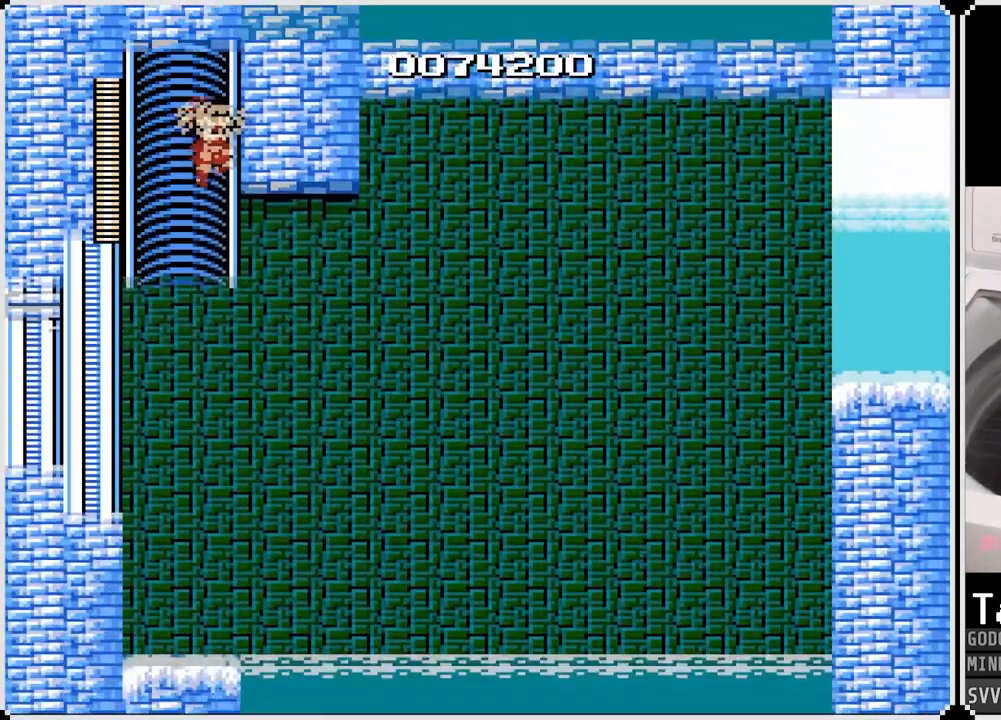
{"buttons": ["DPAD_RIGHT"], "left_stick": "center", "right_stick": "center", "events": [[250, "DPAD_RIGHT", "down"]]}
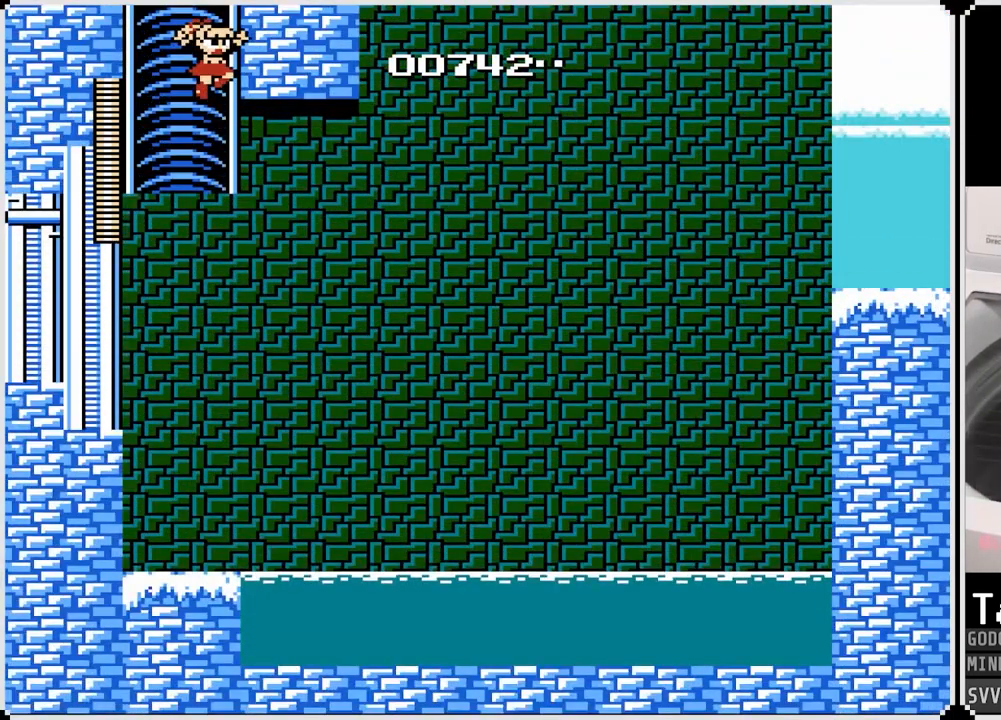
{"buttons": [], "left_stick": "center", "right_stick": "center", "events": [[83, "DPAD_RIGHT", "up"]]}